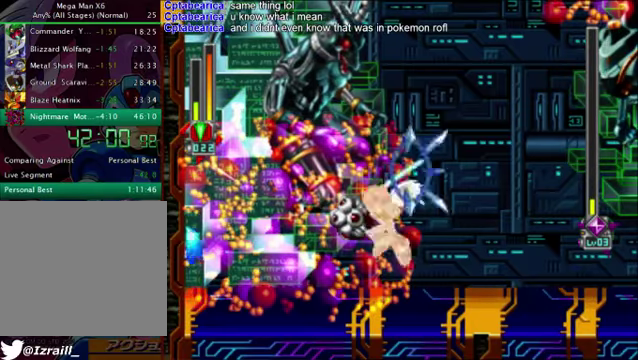
Gameplay with a controller (PlayStation layout); each line is a JSON object with the inputs held at the frame after it. "events" lists button and stick changes between this image and that frame as [ms after this image, input, new state], when the widget could be followed in between.
{"buttons": ["L1"], "left_stick": "center", "right_stick": "down"}
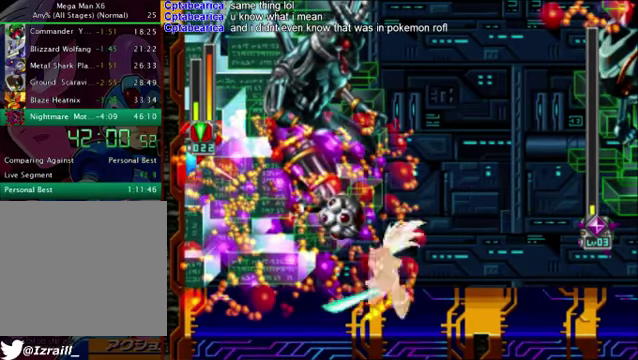
{"buttons": [], "left_stick": "center", "right_stick": "down", "events": [[84, "L1", "up"], [126, "L1", "down"], [209, "L1", "up"], [251, "L1", "down"], [376, "L1", "up"], [418, "L1", "down"], [501, "L1", "up"]]}
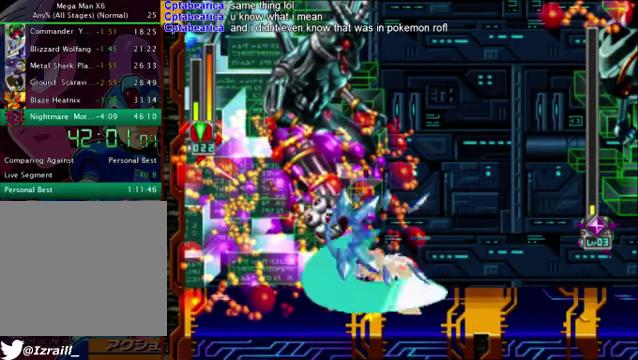
{"buttons": ["L1"], "left_stick": "center", "right_stick": "down", "events": [[42, "L1", "down"], [125, "L1", "up"], [167, "L1", "down"], [251, "L1", "up"], [292, "L1", "down"], [376, "L1", "up"], [418, "L1", "down"]]}
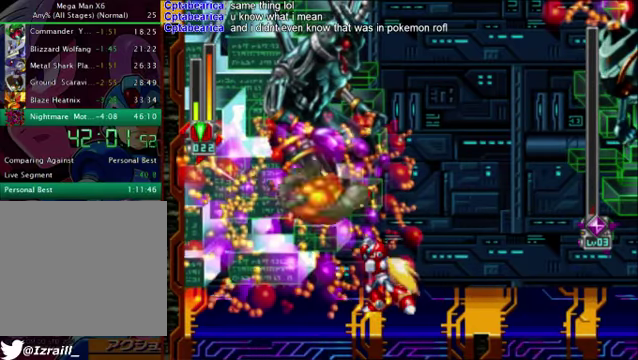
{"buttons": [], "left_stick": "center", "right_stick": "down", "events": [[42, "L1", "up"], [84, "L1", "down"], [125, "L1", "up"]]}